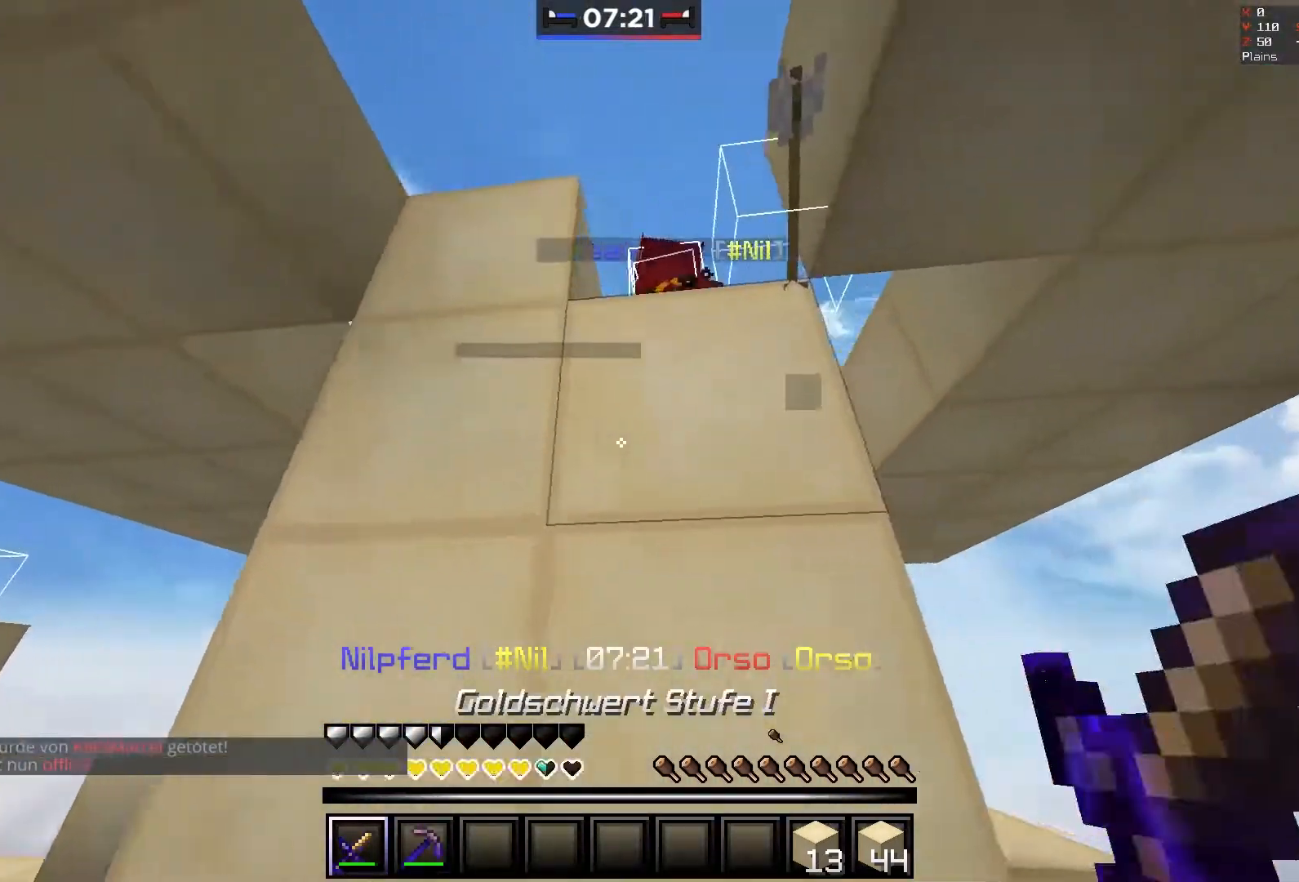
Gameplay with keyboard and mouse; each line is a JSON object with the keys and mouse buttons held at the frame after it. "events" lists presses ("down") and releases ("up") of "a", "d", "s", "space", "w", "mouse_left" and "mouse_right" between this image and that frame as [ms after this image, input, new state], when the widget could be followed in between. "mouse_left", "mouse_right" = the "left", "right" buttons of the "mouse" list. No other keys are recorded. Fast repeated clicks can show as one long hold. Mouse movement is not recorded.
{"keys": ["d", "w"], "mouse": [], "events": [[117, "w", "up"], [267, "mouse_left", "up"], [367, "w", "down"]]}
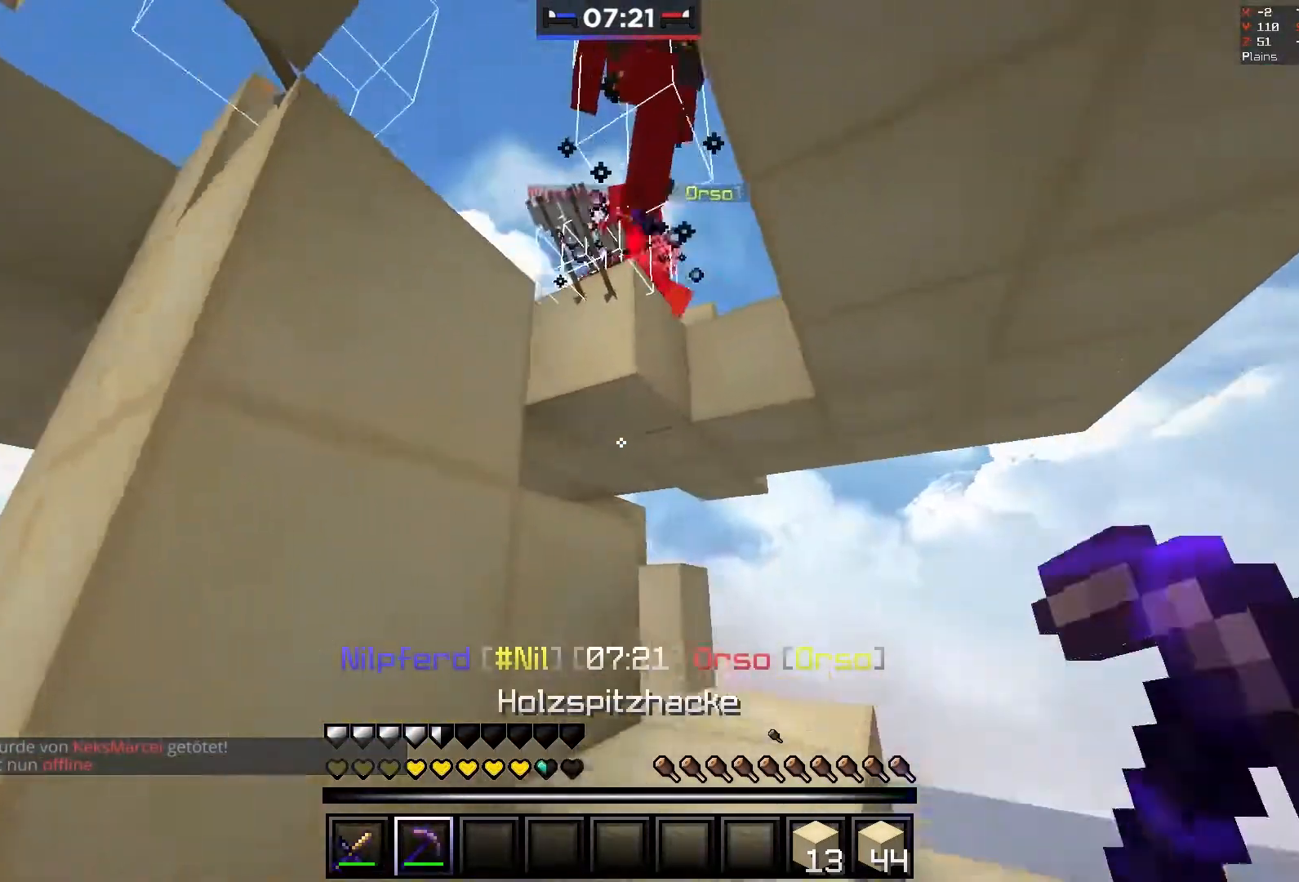
{"keys": ["w"], "mouse": ["left"], "events": [[67, "d", "up"], [67, "space", "down"], [250, "space", "up"], [367, "mouse_left", "down"]]}
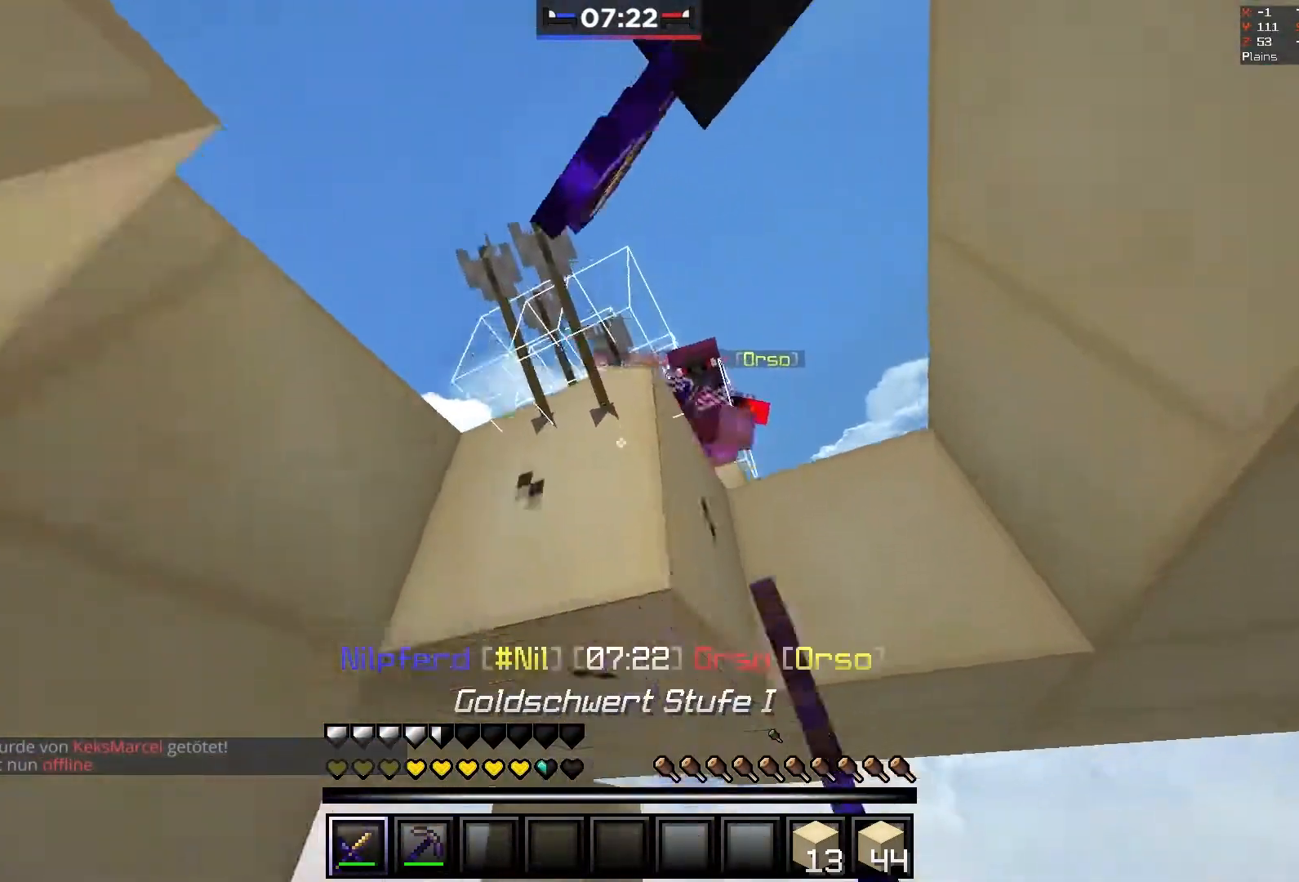
{"keys": ["a", "s"], "mouse": ["left"], "events": [[33, "mouse_left", "up"], [83, "mouse_left", "down"], [83, "space", "down"], [117, "a", "down"], [167, "mouse_left", "up"], [200, "space", "up"], [217, "mouse_left", "down"], [233, "w", "up"], [317, "s", "down"]]}
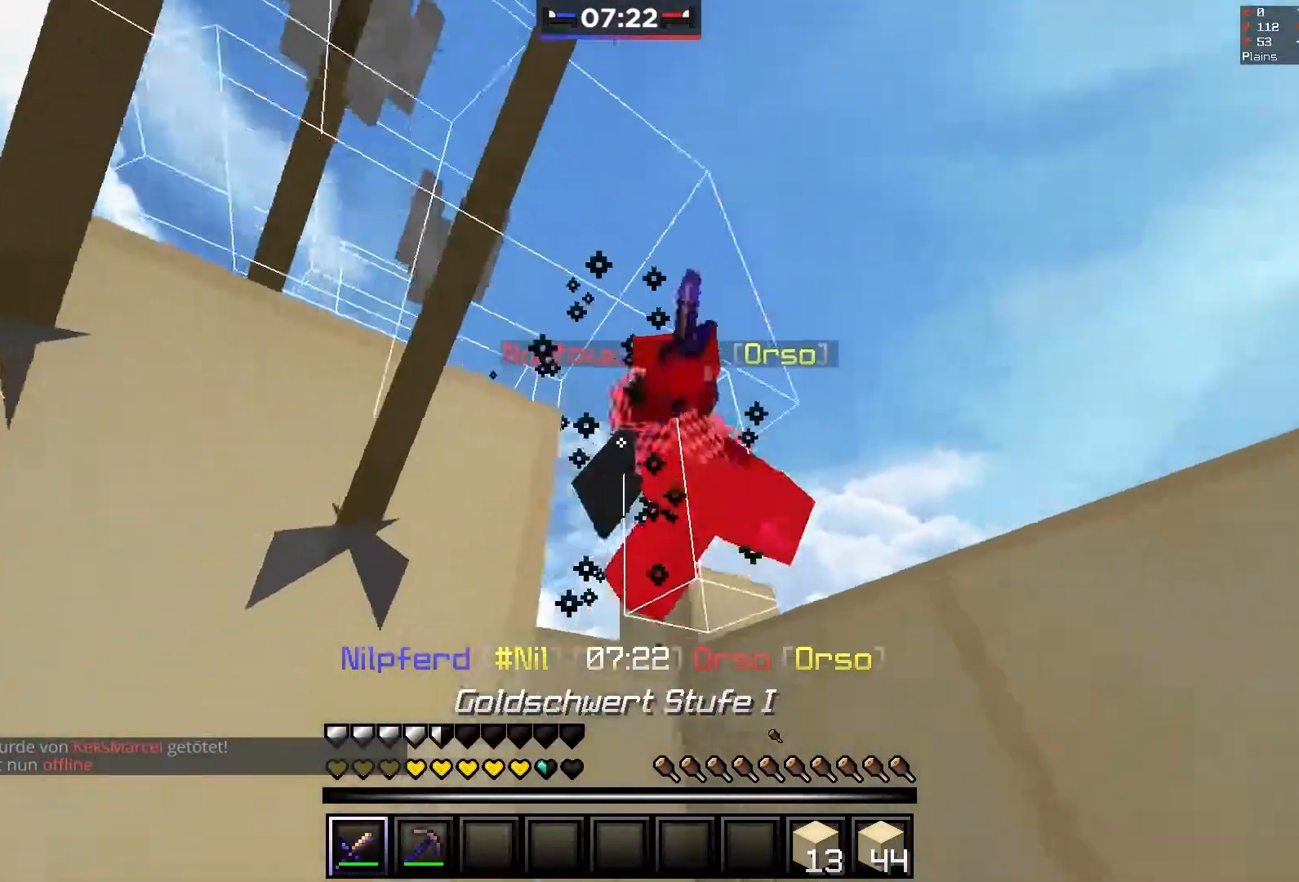
{"keys": ["a", "w"], "mouse": [], "events": [[17, "d", "down"], [17, "s", "up"], [67, "a", "up"], [117, "w", "down"], [267, "space", "down"], [367, "a", "down"], [367, "d", "up"], [450, "space", "up"], [483, "mouse_left", "up"]]}
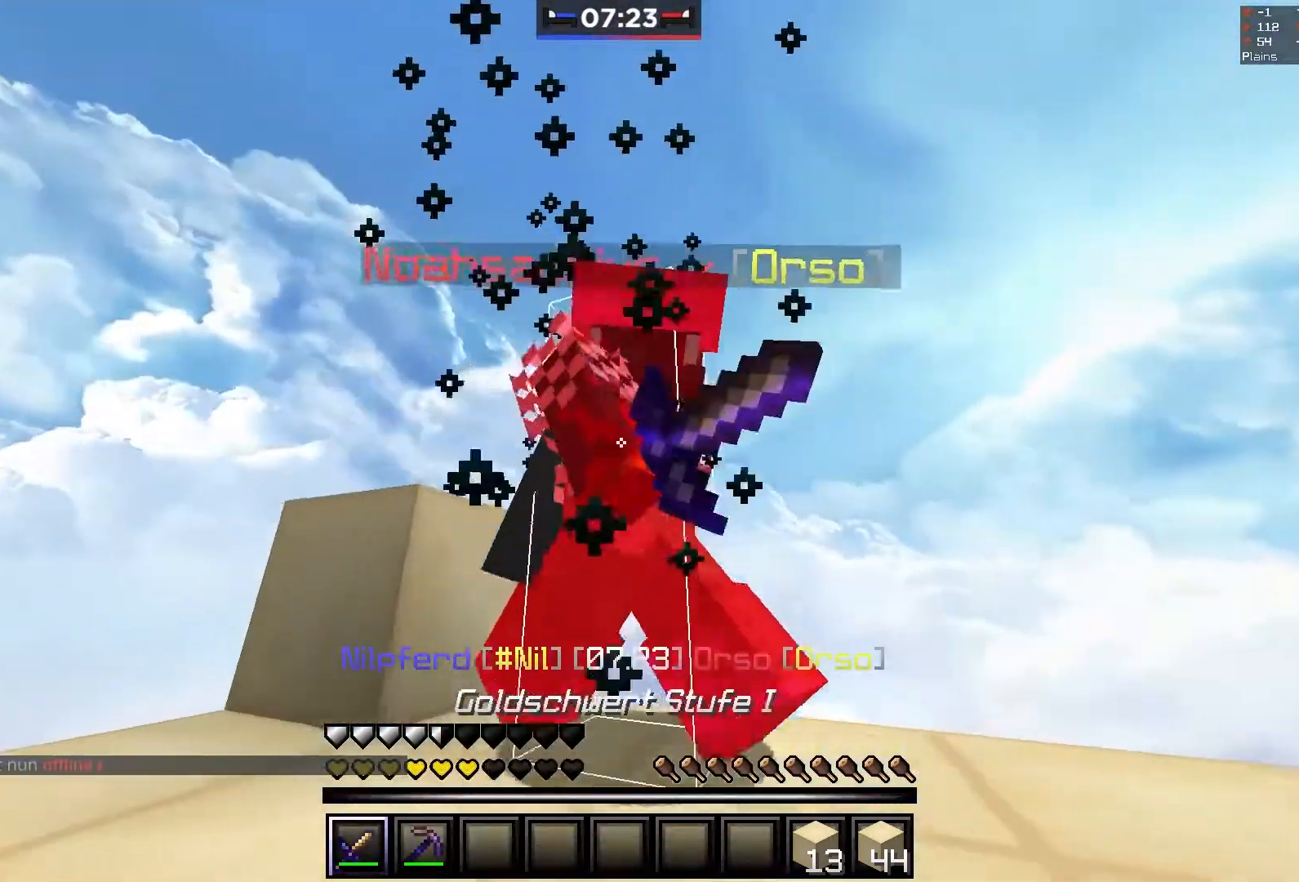
{"keys": ["w"], "mouse": ["left"], "events": [[17, "mouse_left", "down"], [67, "a", "up"], [167, "mouse_right", "down"], [217, "d", "down"], [267, "mouse_right", "up"], [317, "d", "up"]]}
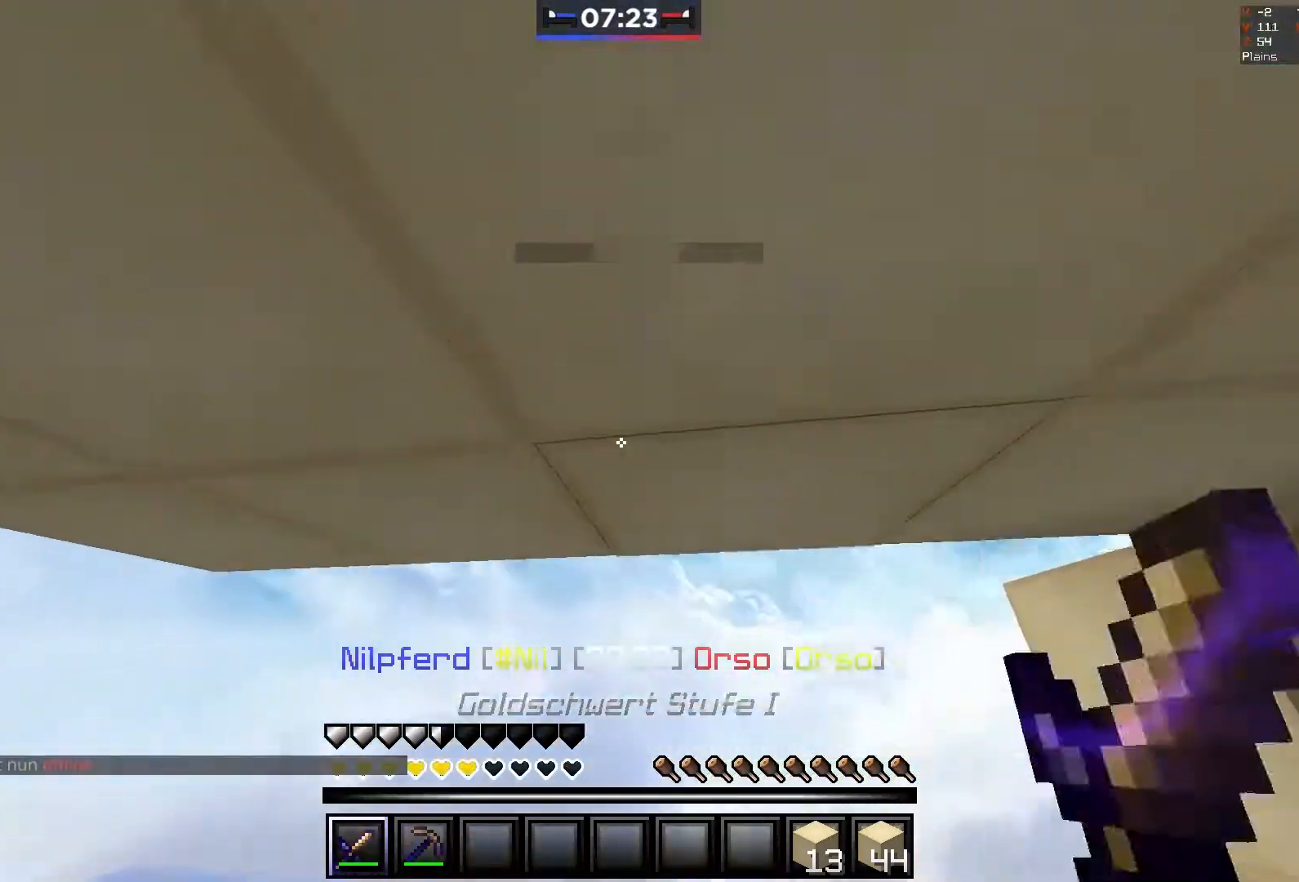
{"keys": ["d", "w"], "mouse": ["left"], "events": [[117, "d", "down"], [383, "mouse_left", "up"], [417, "mouse_left", "down"]]}
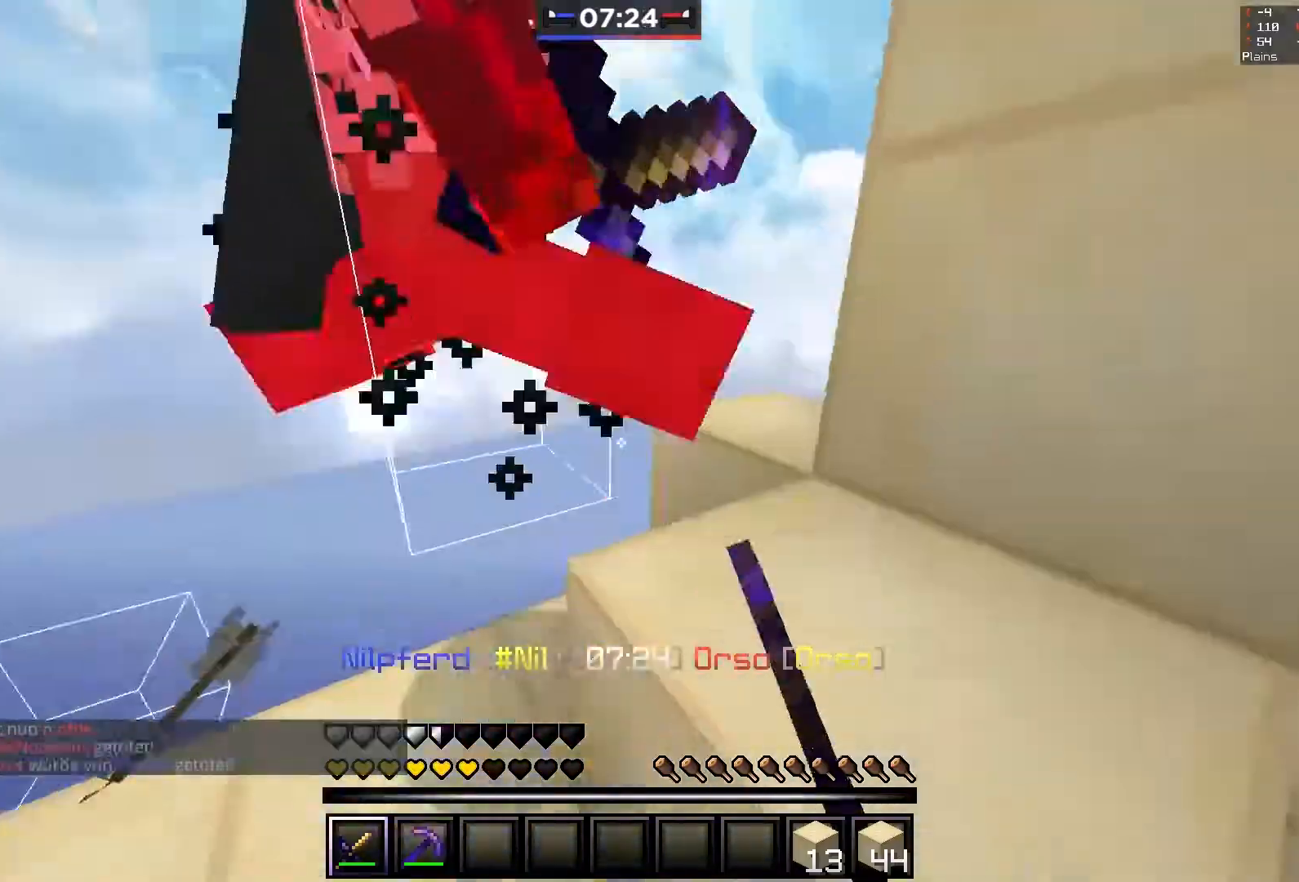
{"keys": ["d"], "mouse": ["left"], "events": [[67, "w", "up"], [167, "w", "down"], [183, "mouse_left", "up"], [217, "mouse_left", "down"], [267, "d", "up"], [317, "d", "down"], [333, "mouse_left", "up"], [367, "mouse_left", "down"], [417, "w", "up"]]}
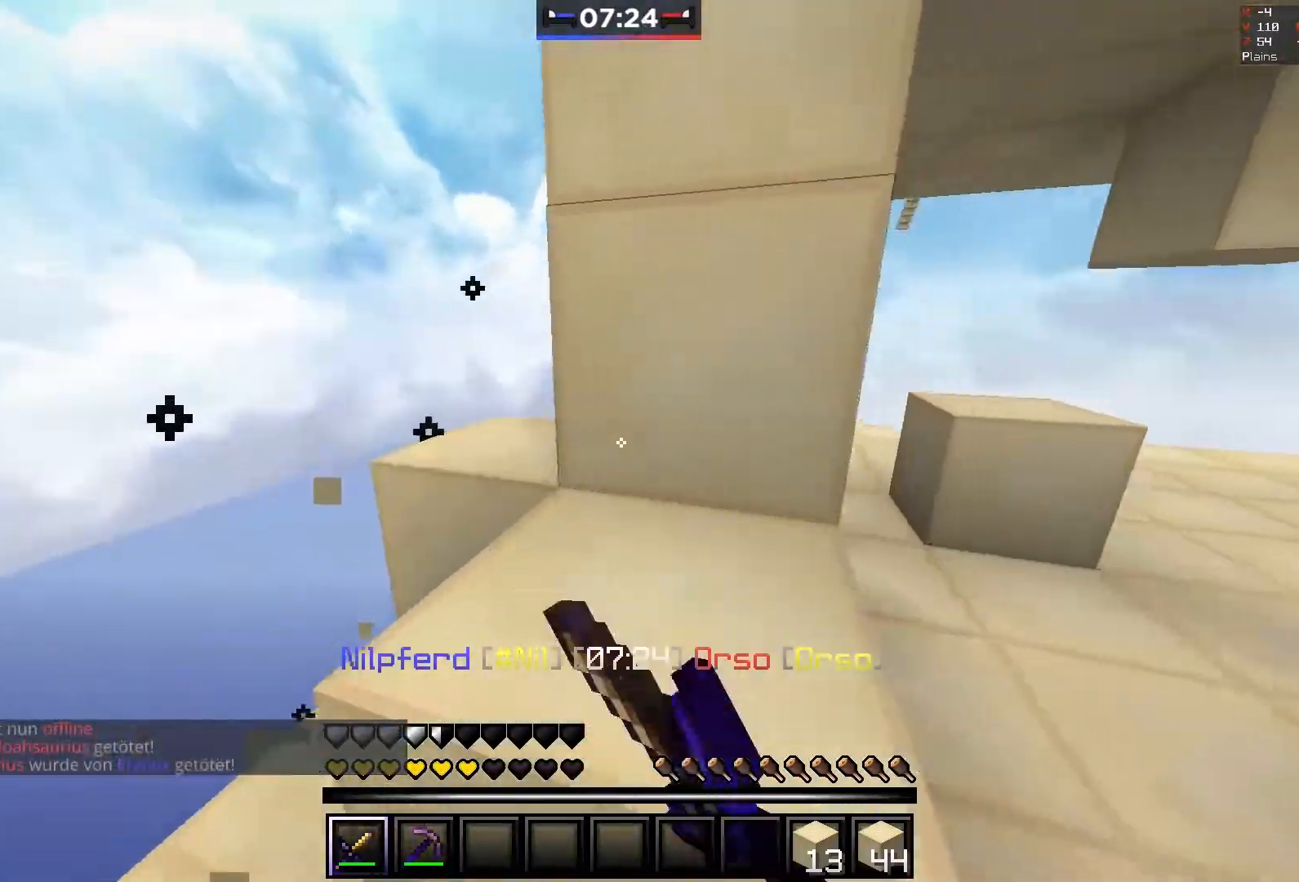
{"keys": [], "mouse": ["right"], "events": [[167, "d", "up"], [167, "mouse_left", "up"], [167, "mouse_right", "down"], [267, "mouse_right", "up"], [300, "mouse_right", "down"]]}
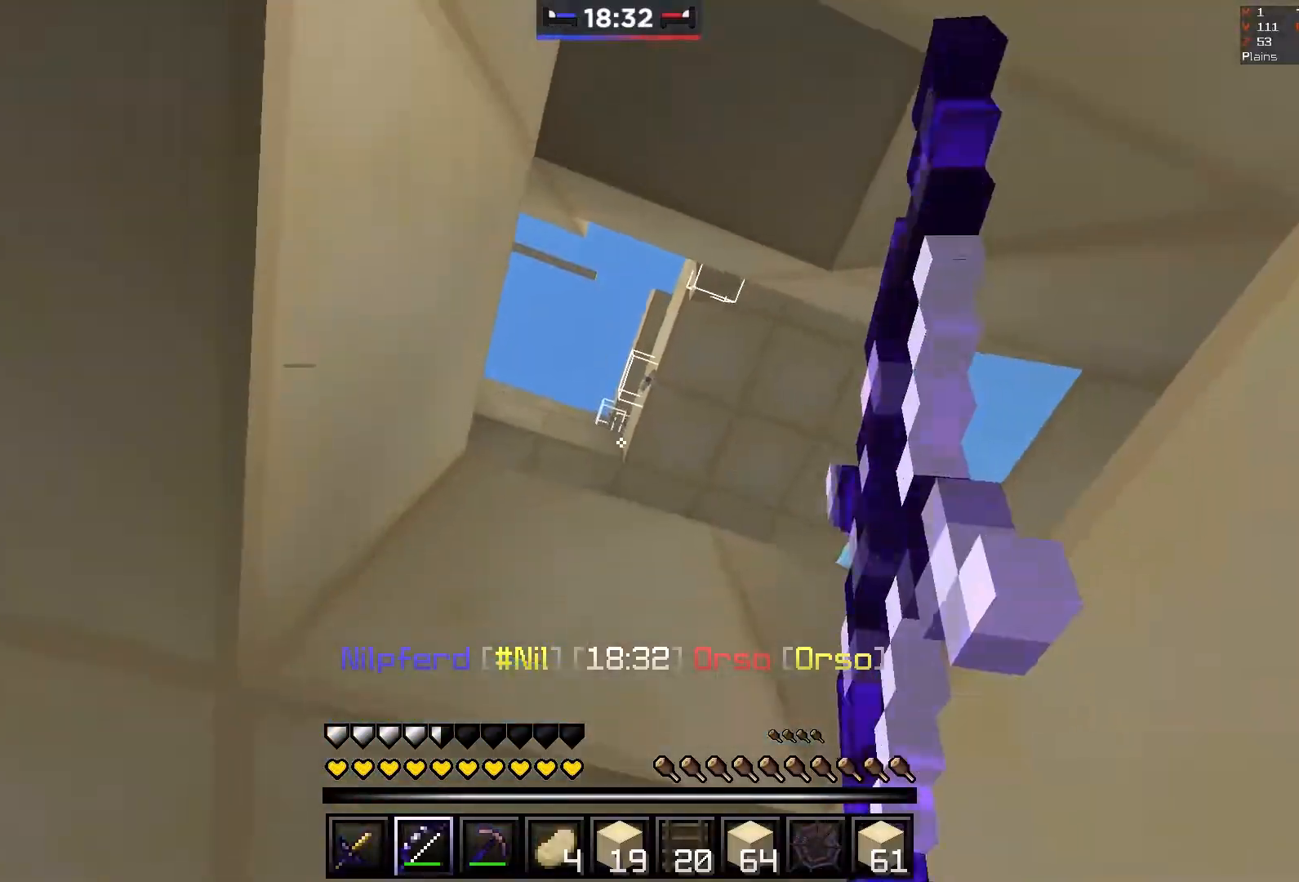
{"keys": ["space"], "mouse": ["right"], "events": [[450, "space", "down"]]}
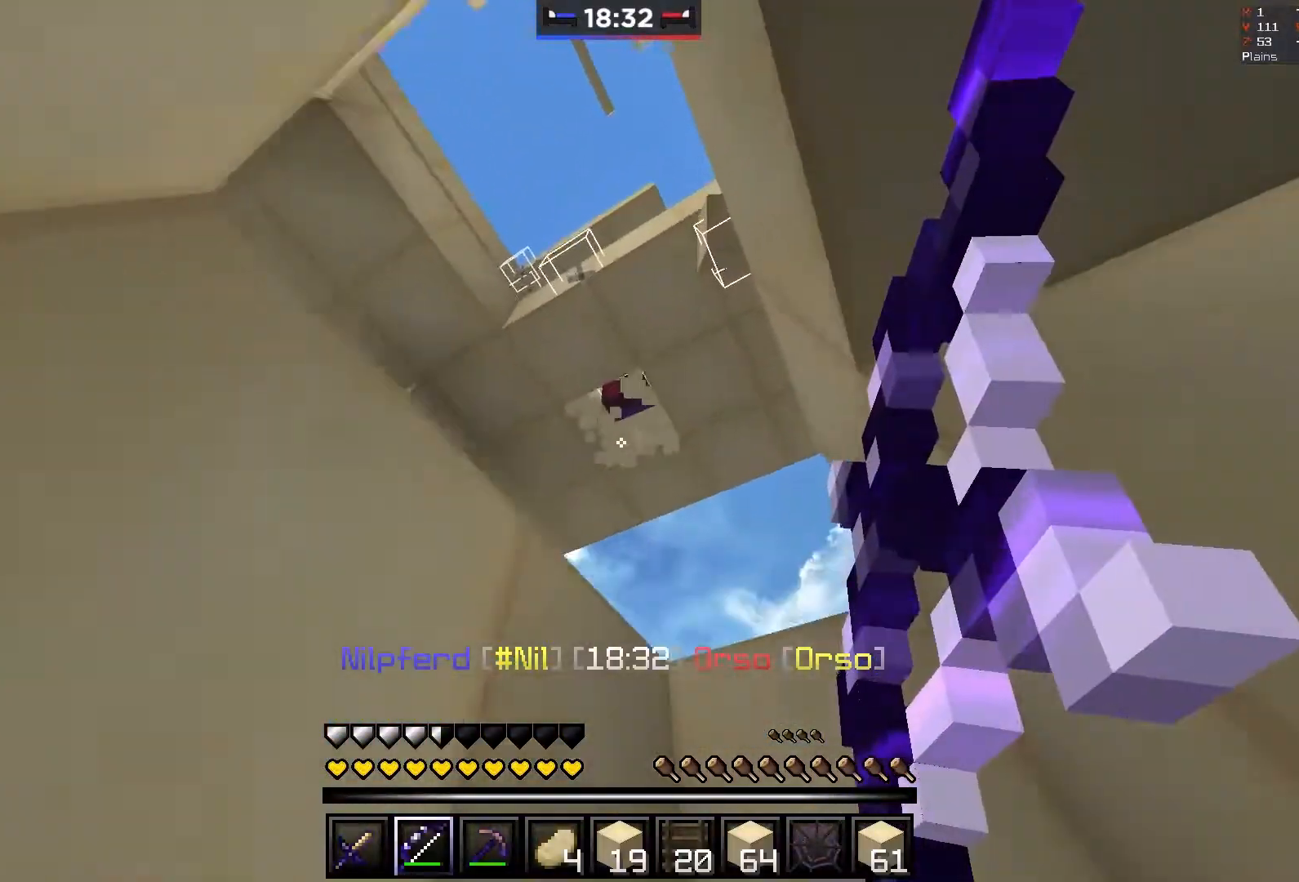
{"keys": ["d", "w"], "mouse": ["left", "right"], "events": [[100, "d", "down"], [183, "space", "up"], [350, "d", "up"], [450, "w", "down"], [483, "d", "down"], [483, "mouse_left", "down"]]}
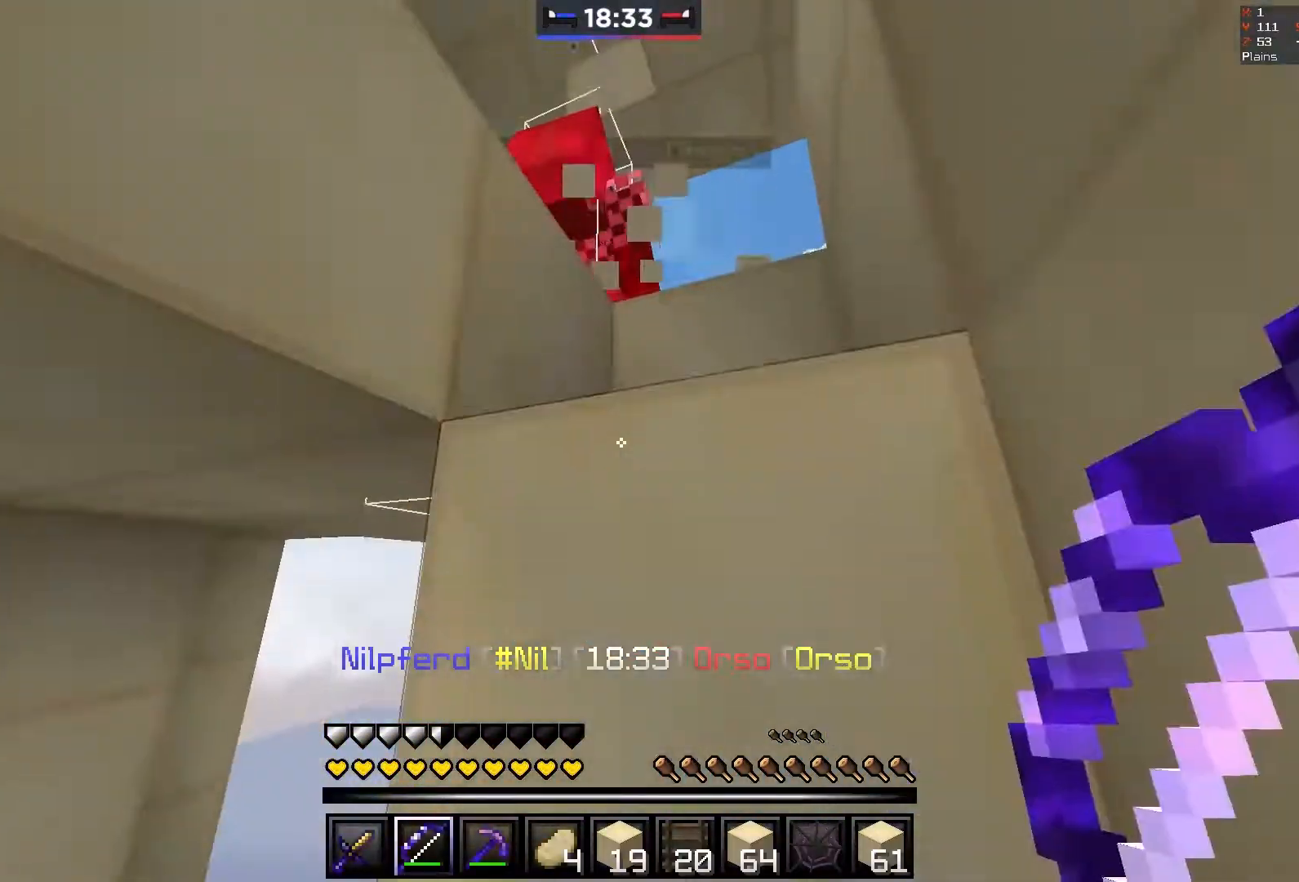
{"keys": ["s", "space"], "mouse": ["left"], "events": [[33, "mouse_right", "up"], [150, "mouse_left", "up"], [250, "d", "up"], [250, "w", "up"], [300, "mouse_left", "down"], [333, "space", "down"], [450, "s", "down"]]}
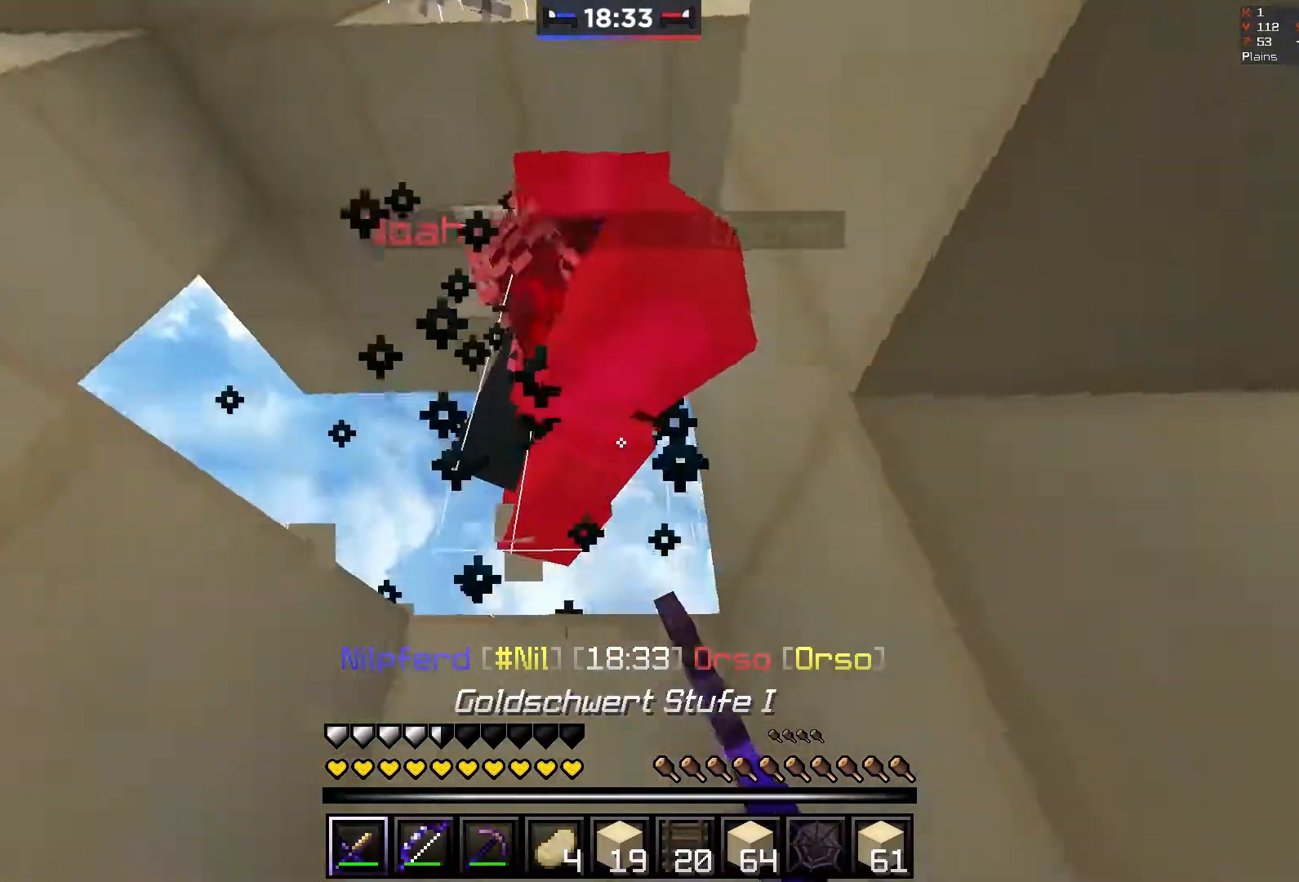
{"keys": [], "mouse": ["left"], "events": [[100, "space", "up"], [117, "s", "up"]]}
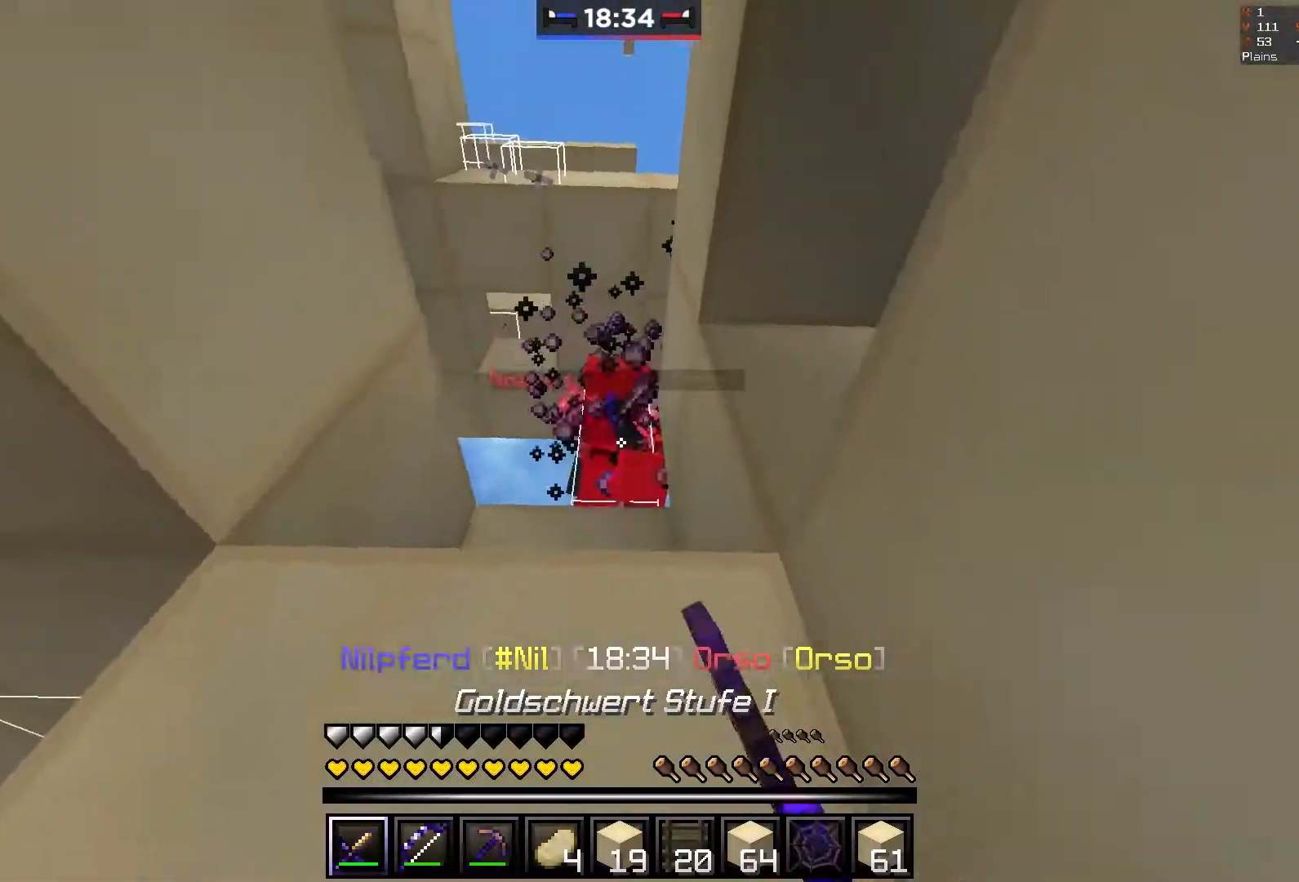
{"keys": [], "mouse": ["left"], "events": [[50, "space", "down"], [333, "space", "up"]]}
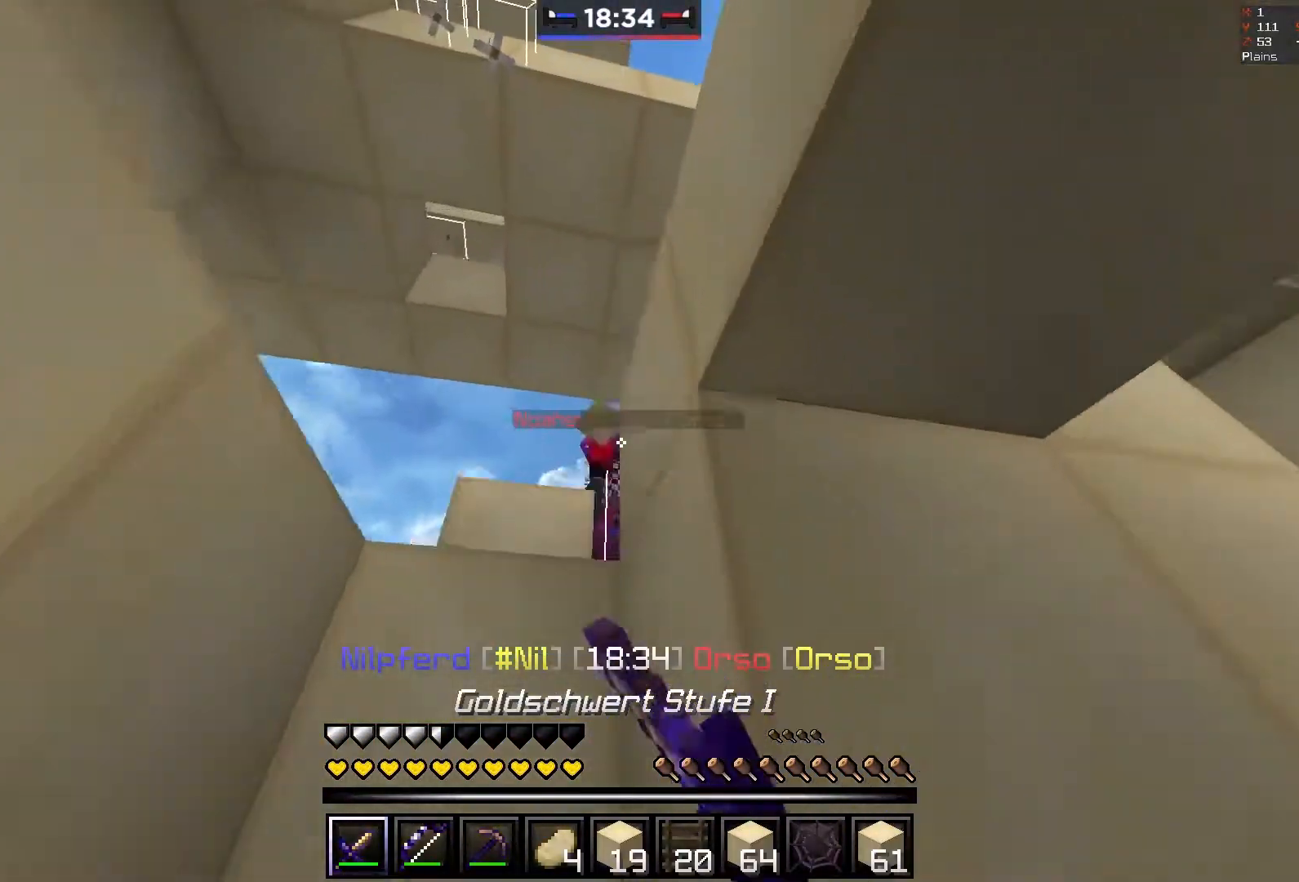
{"keys": ["a"], "mouse": ["left"], "events": [[100, "space", "down"], [283, "mouse_left", "up"], [300, "mouse_right", "down"], [333, "space", "up"], [350, "a", "down"], [350, "mouse_left", "down"], [400, "mouse_right", "up"]]}
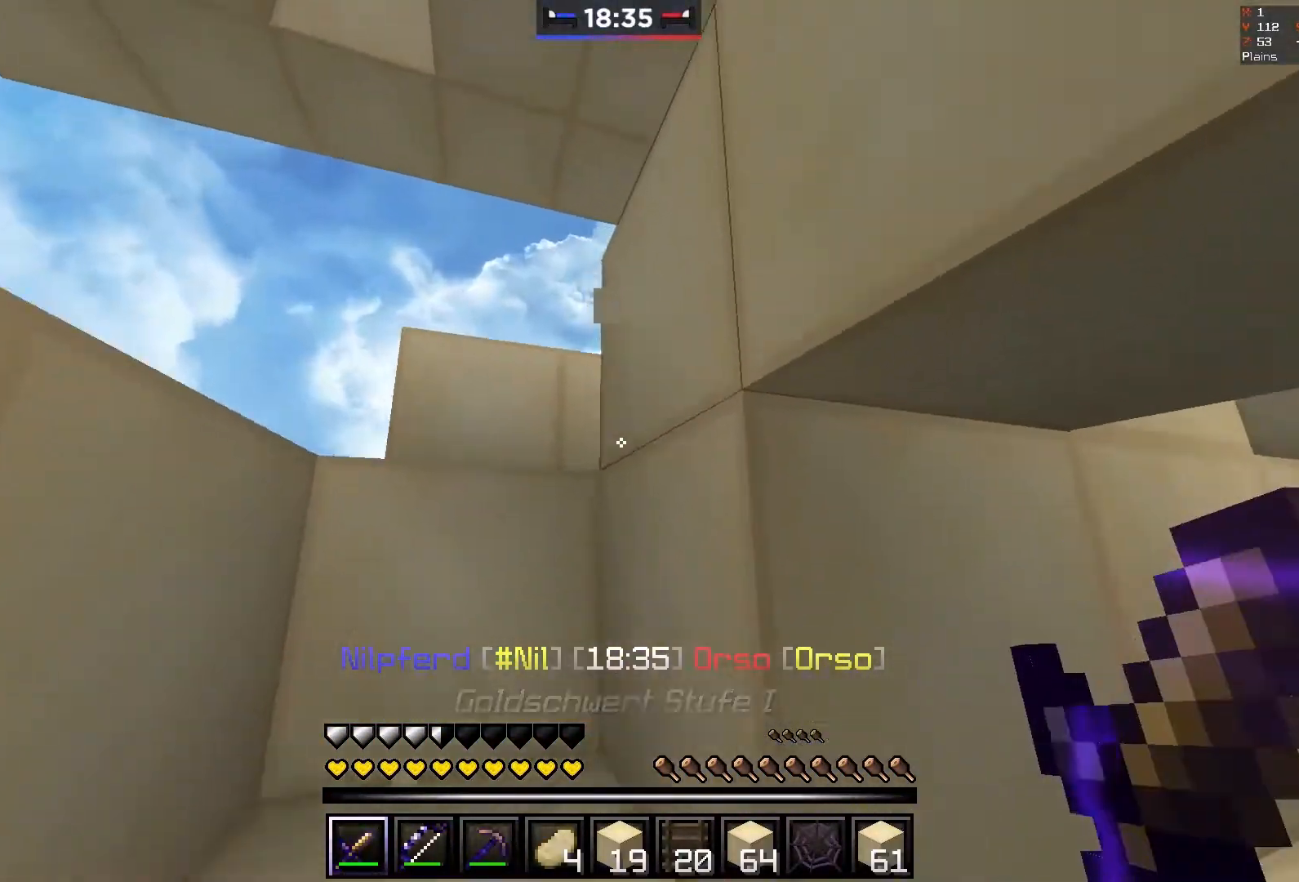
{"keys": ["a", "w"], "mouse": ["left"], "events": [[100, "mouse_left", "up"], [200, "mouse_left", "down"], [400, "w", "down"]]}
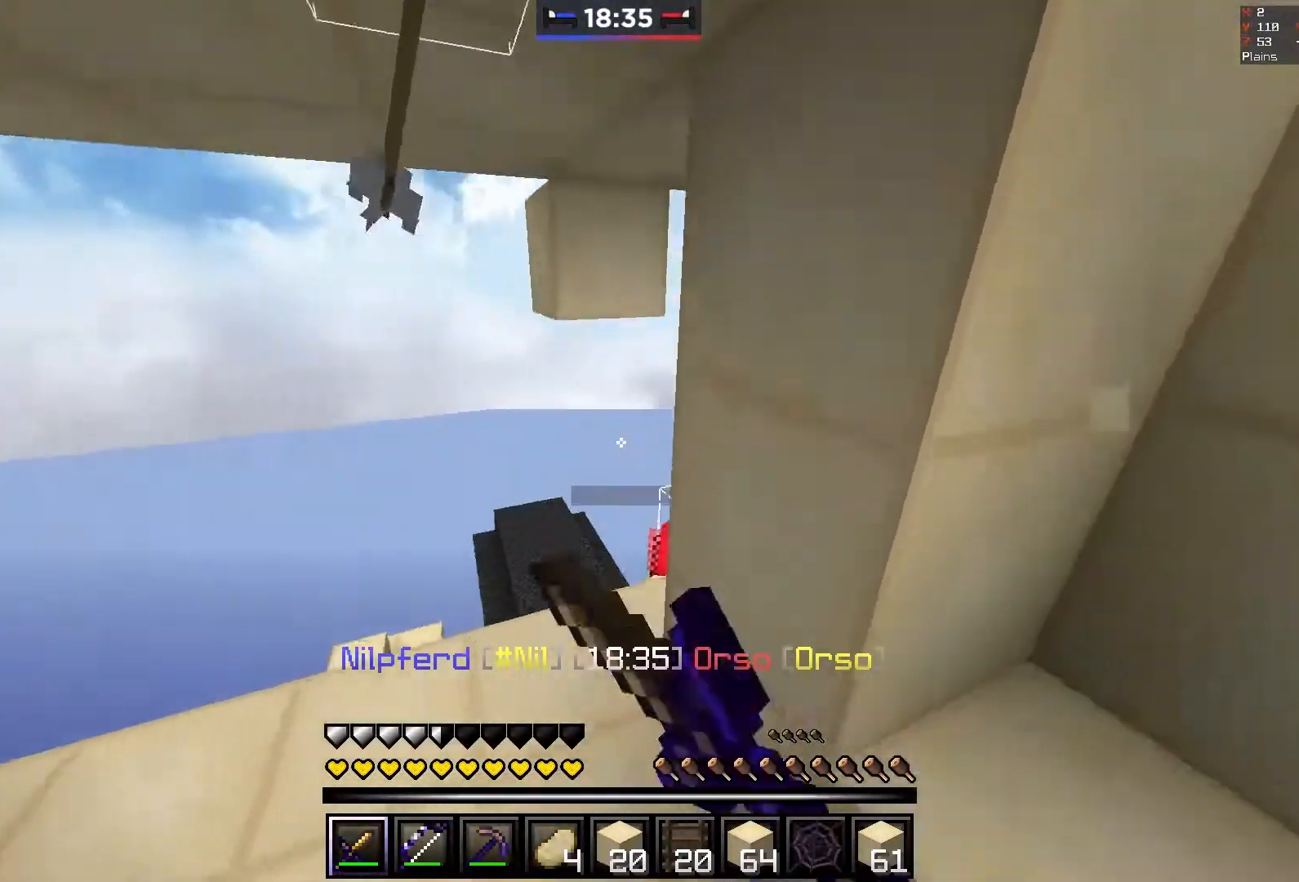
{"keys": ["w"], "mouse": [], "events": [[200, "a", "up"], [317, "mouse_left", "up"]]}
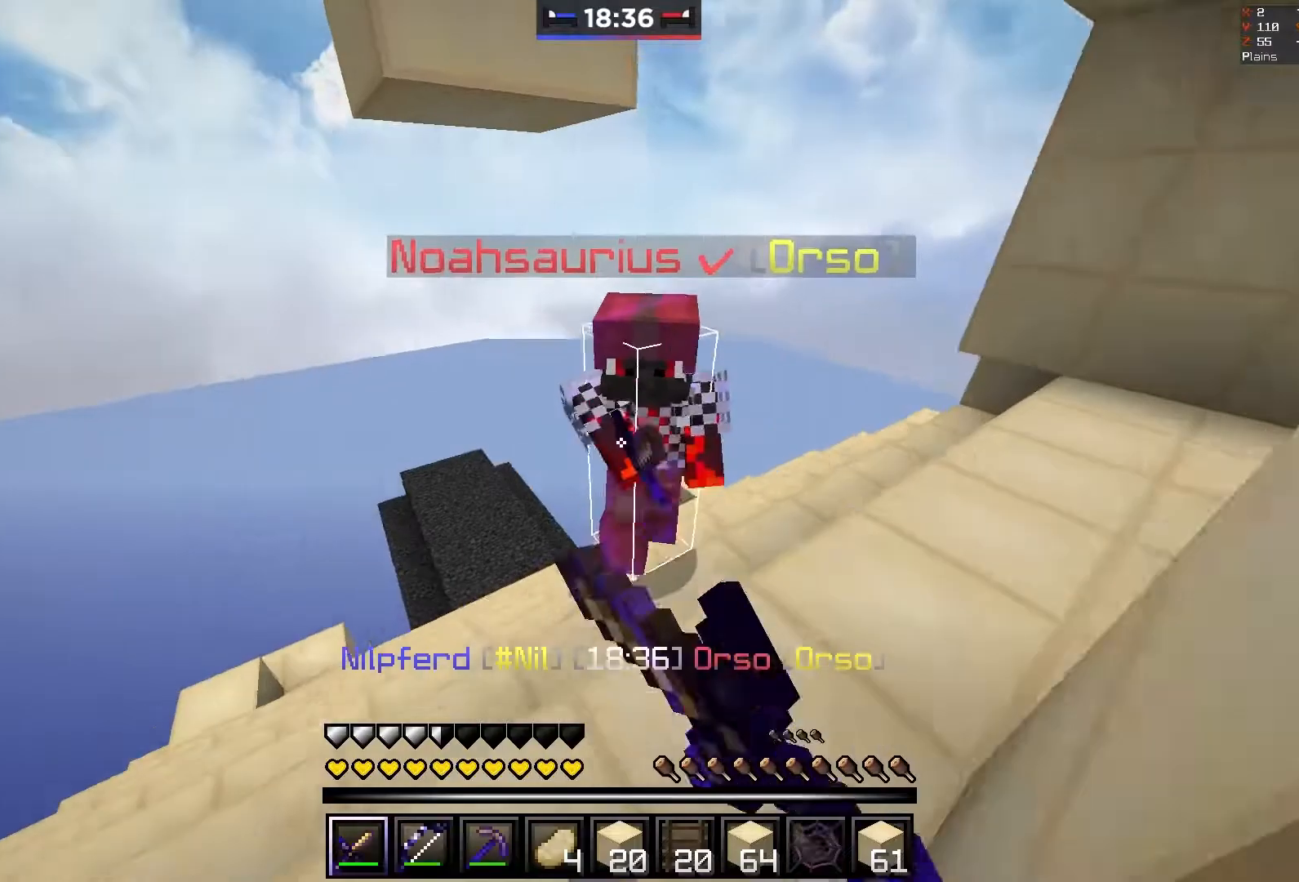
{"keys": ["a", "w"], "mouse": ["left"], "events": [[50, "d", "down"], [50, "mouse_left", "down"], [400, "d", "up"], [483, "a", "down"]]}
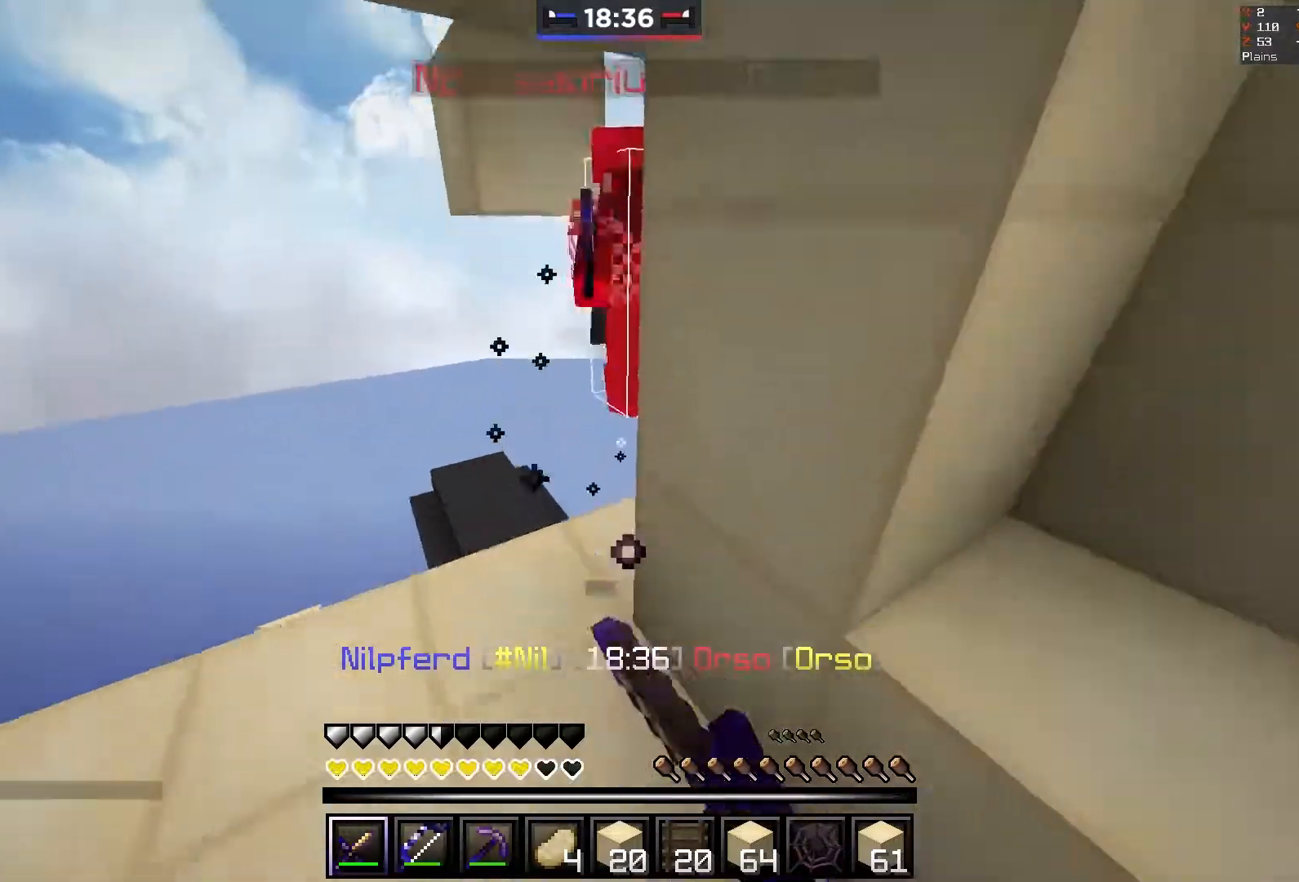
{"keys": ["a", "w"], "mouse": ["left"], "events": [[100, "mouse_left", "up"], [100, "mouse_right", "down"], [183, "d", "down"], [200, "a", "up"], [250, "mouse_right", "up"], [283, "mouse_left", "down"], [300, "d", "up"], [500, "a", "down"]]}
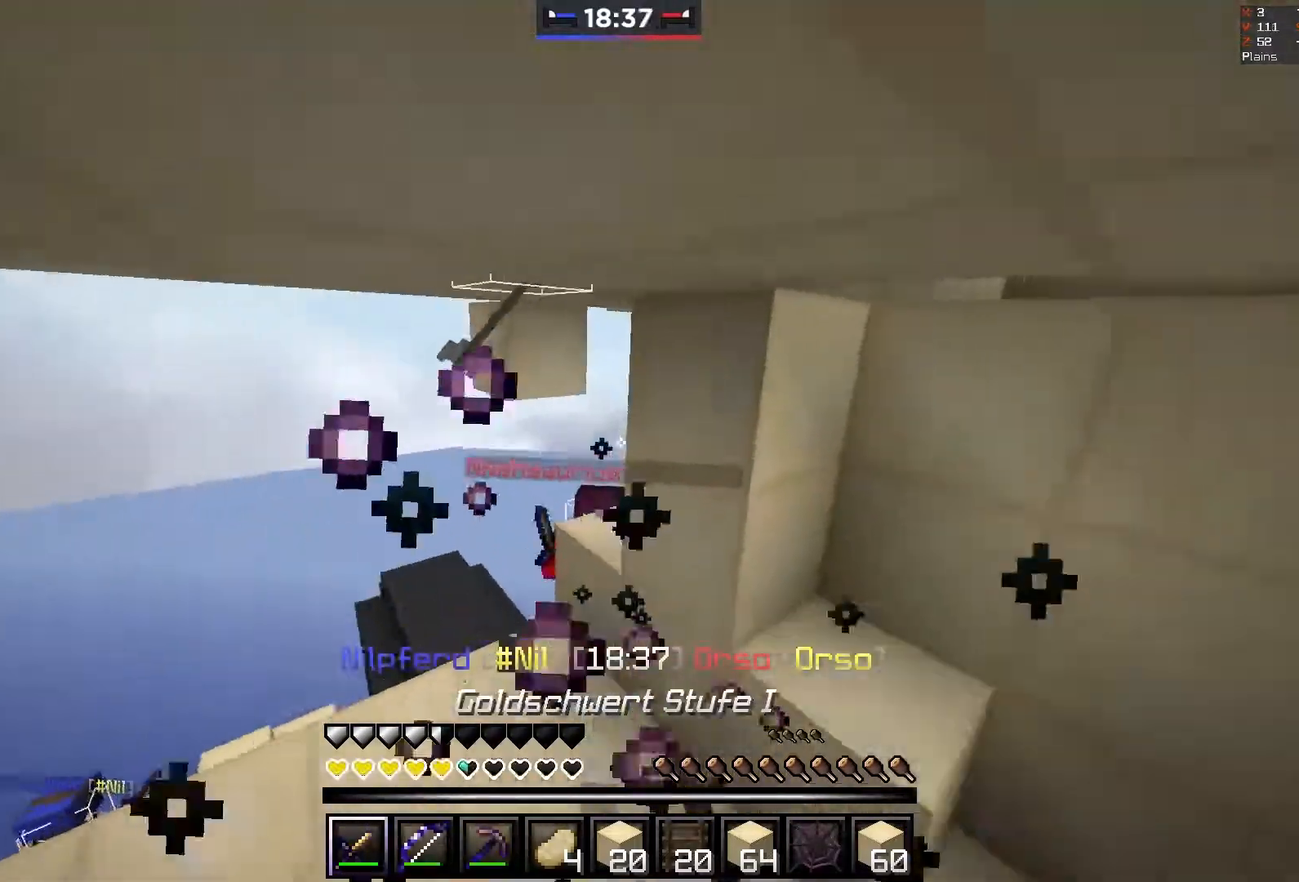
{"keys": ["d", "w"], "mouse": [], "events": [[33, "mouse_left", "up"], [150, "mouse_left", "down"], [350, "mouse_right", "down"], [383, "d", "down"], [400, "a", "up"], [400, "mouse_left", "up"], [500, "mouse_right", "up"]]}
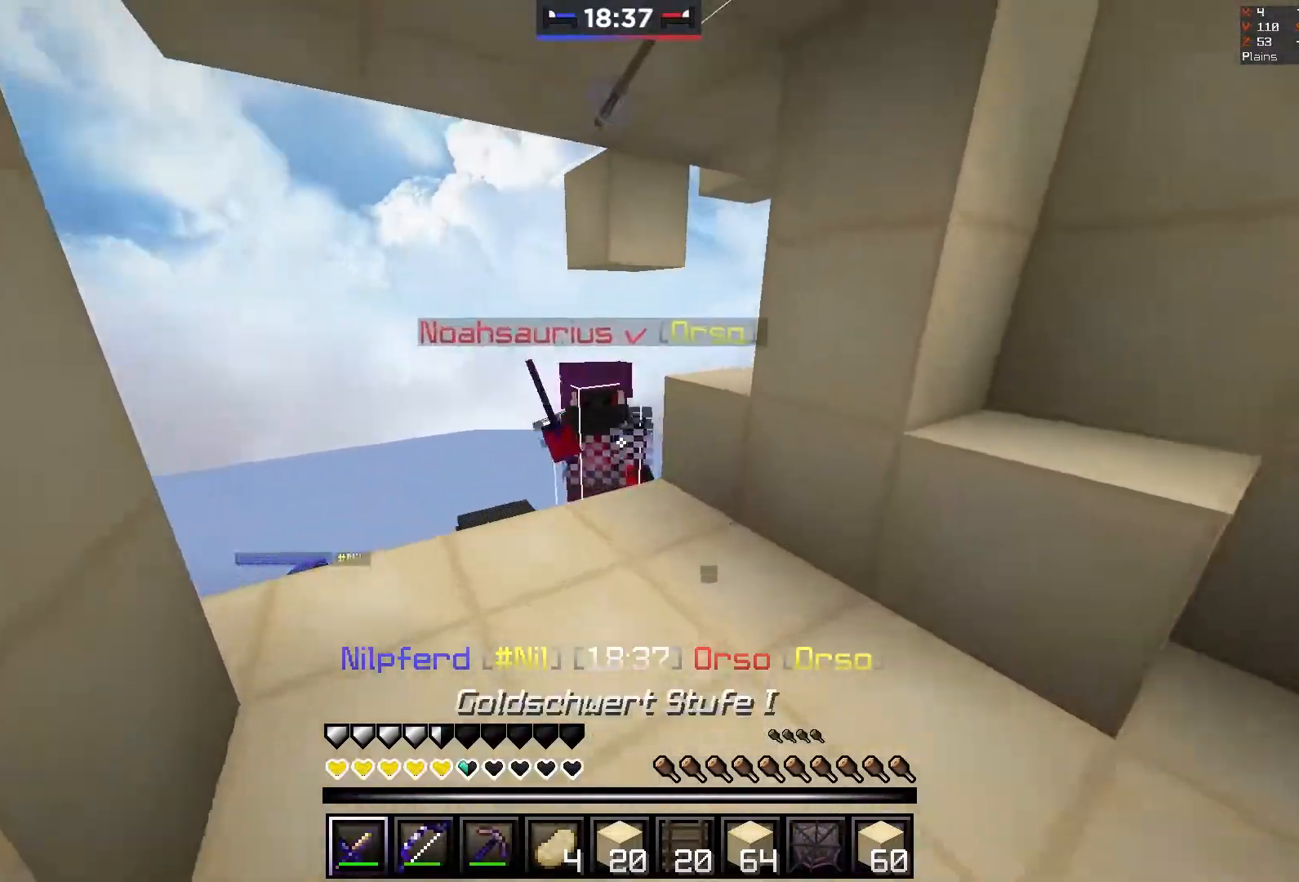
{"keys": ["w"], "mouse": ["left"], "events": [[150, "mouse_left", "down"], [267, "mouse_left", "up"], [433, "mouse_left", "down"], [450, "d", "up"]]}
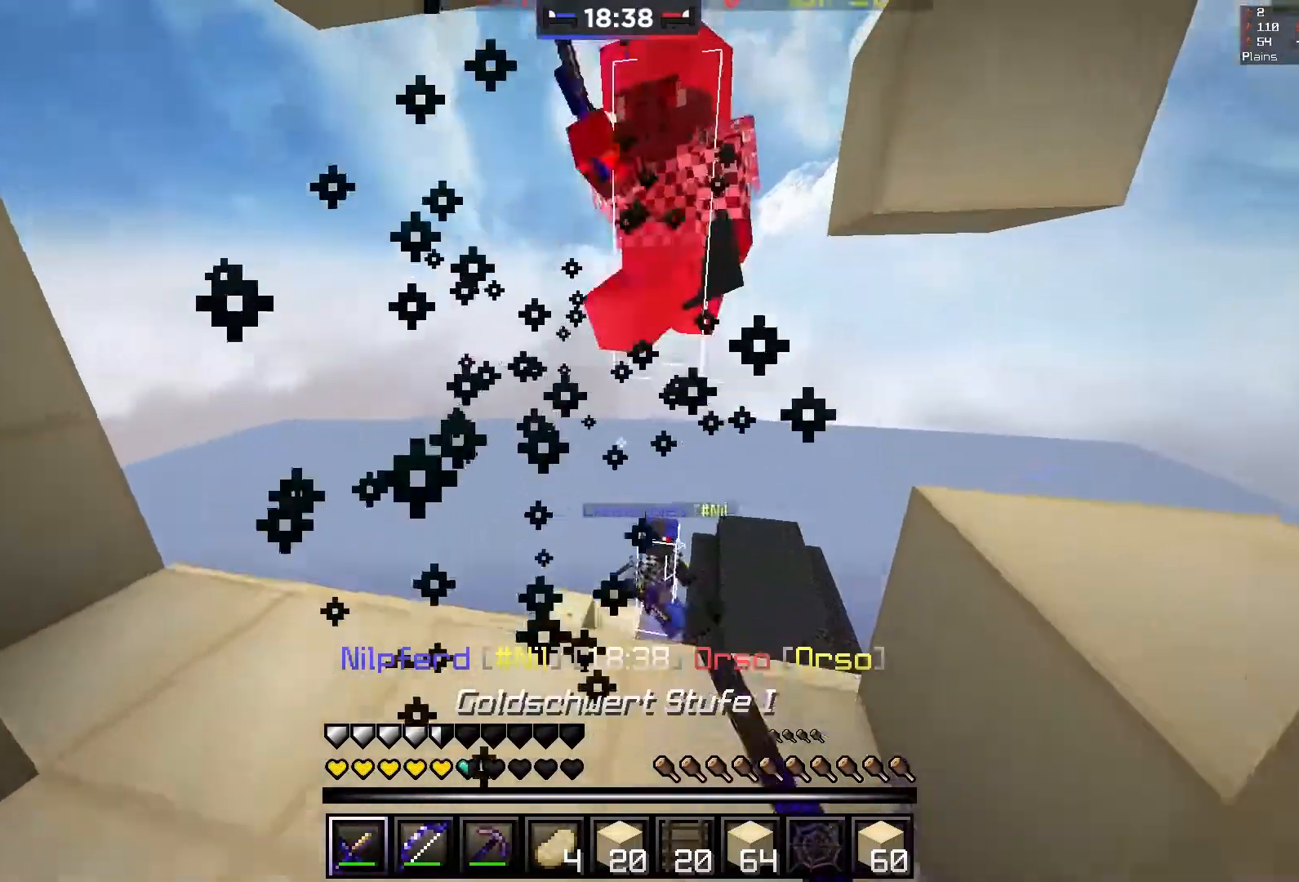
{"keys": ["d", "w"], "mouse": ["left"], "events": [[100, "a", "down"], [250, "a", "up"], [367, "mouse_left", "up"], [400, "d", "down"], [400, "mouse_left", "down"]]}
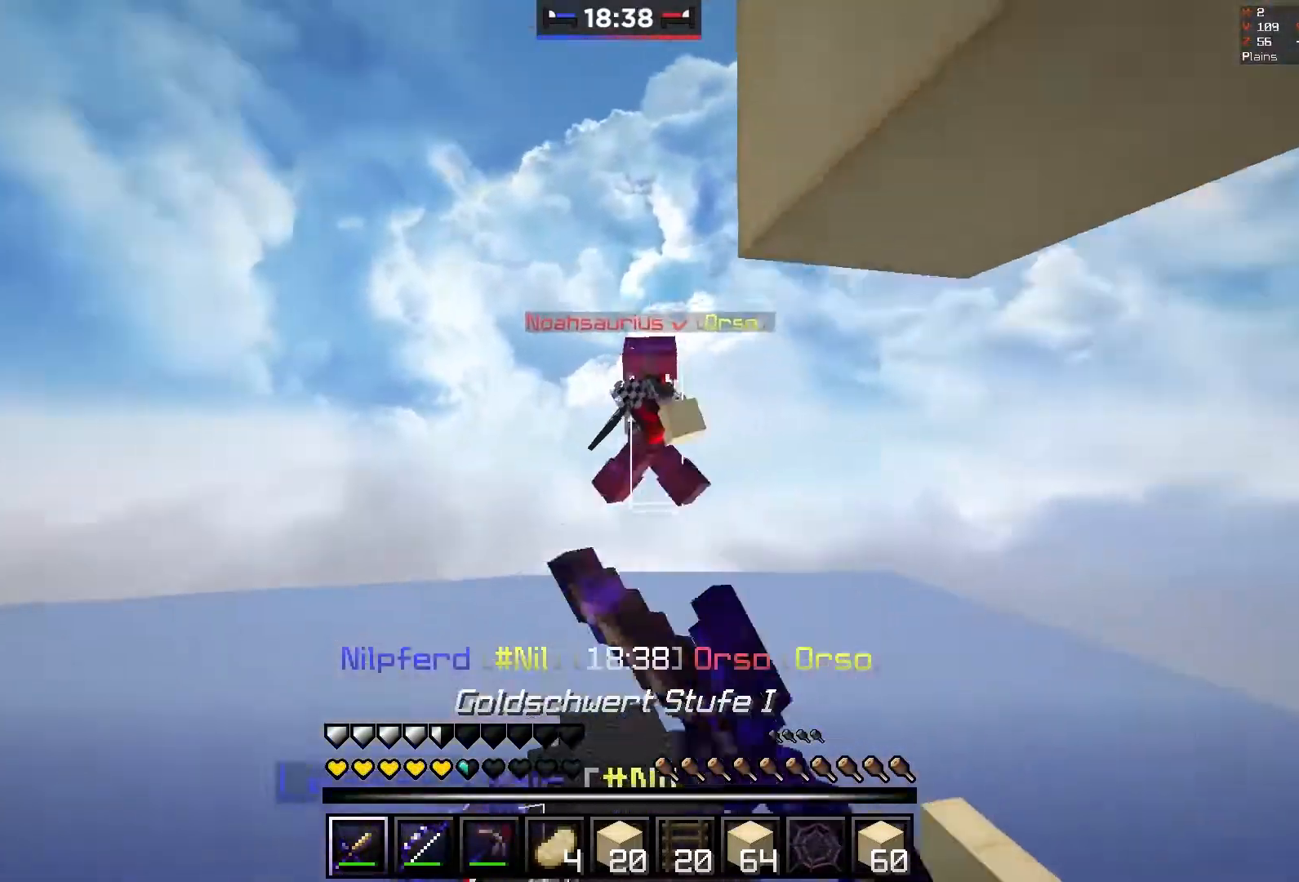
{"keys": ["d", "w"], "mouse": ["left"], "events": [[167, "mouse_left", "up"], [200, "mouse_left", "down"], [317, "mouse_left", "up"], [350, "mouse_left", "down"], [467, "mouse_left", "up"], [500, "mouse_left", "down"]]}
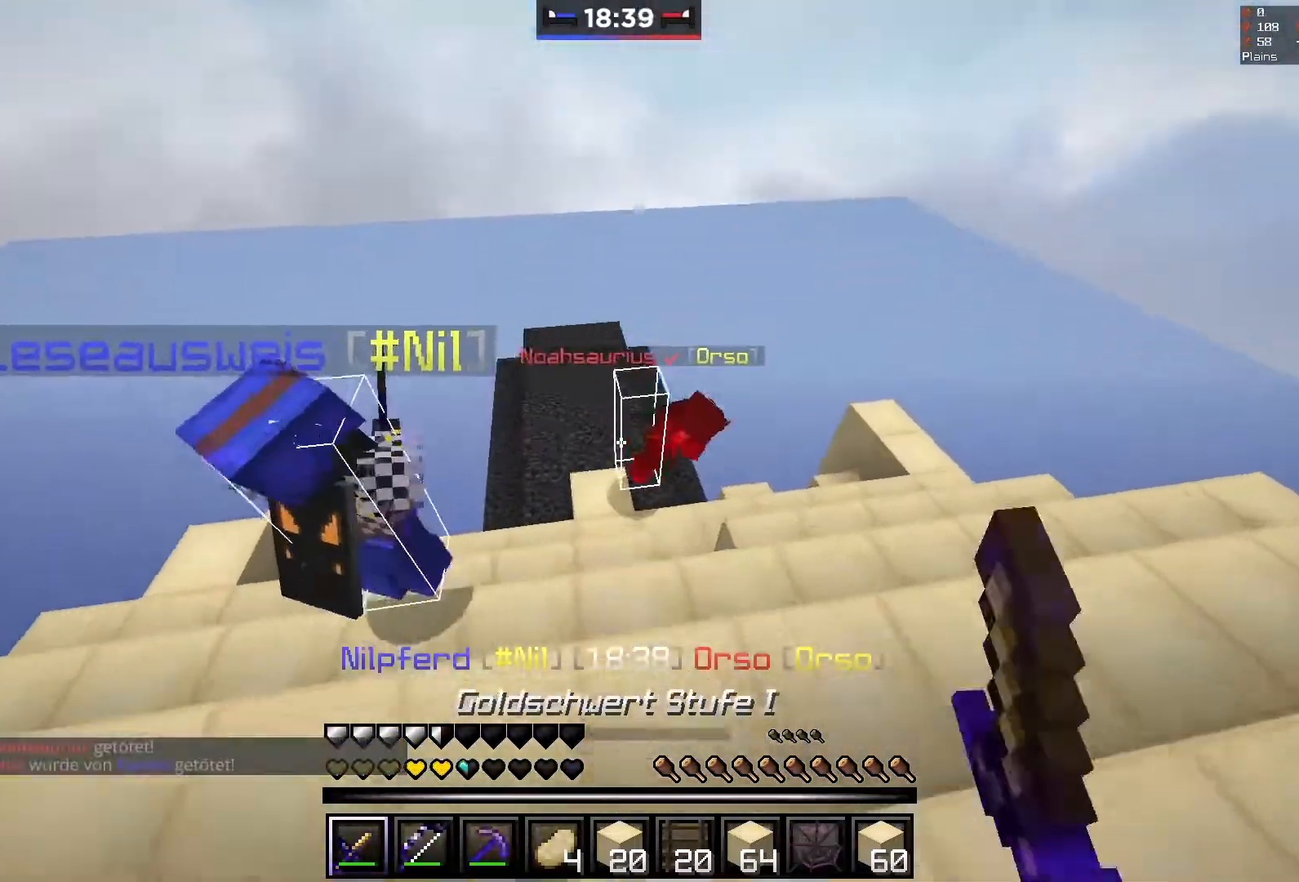
{"keys": ["a", "space", "w"], "mouse": [], "events": [[117, "mouse_left", "up"], [300, "w", "up"], [350, "a", "down"], [400, "d", "up"], [450, "w", "down"], [500, "space", "down"]]}
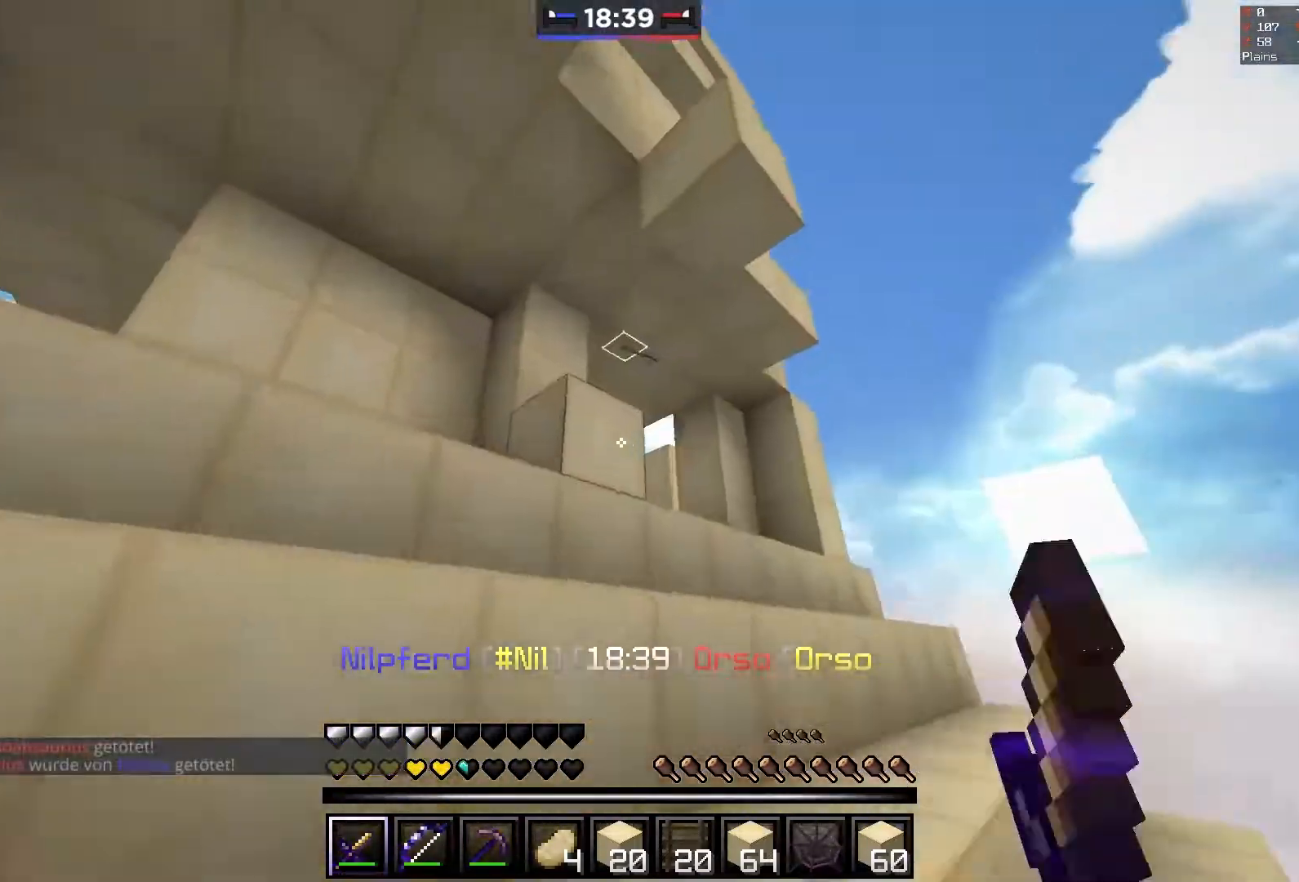
{"keys": ["space", "w"], "mouse": [], "events": [[233, "space", "up"], [250, "a", "up"], [350, "space", "down"]]}
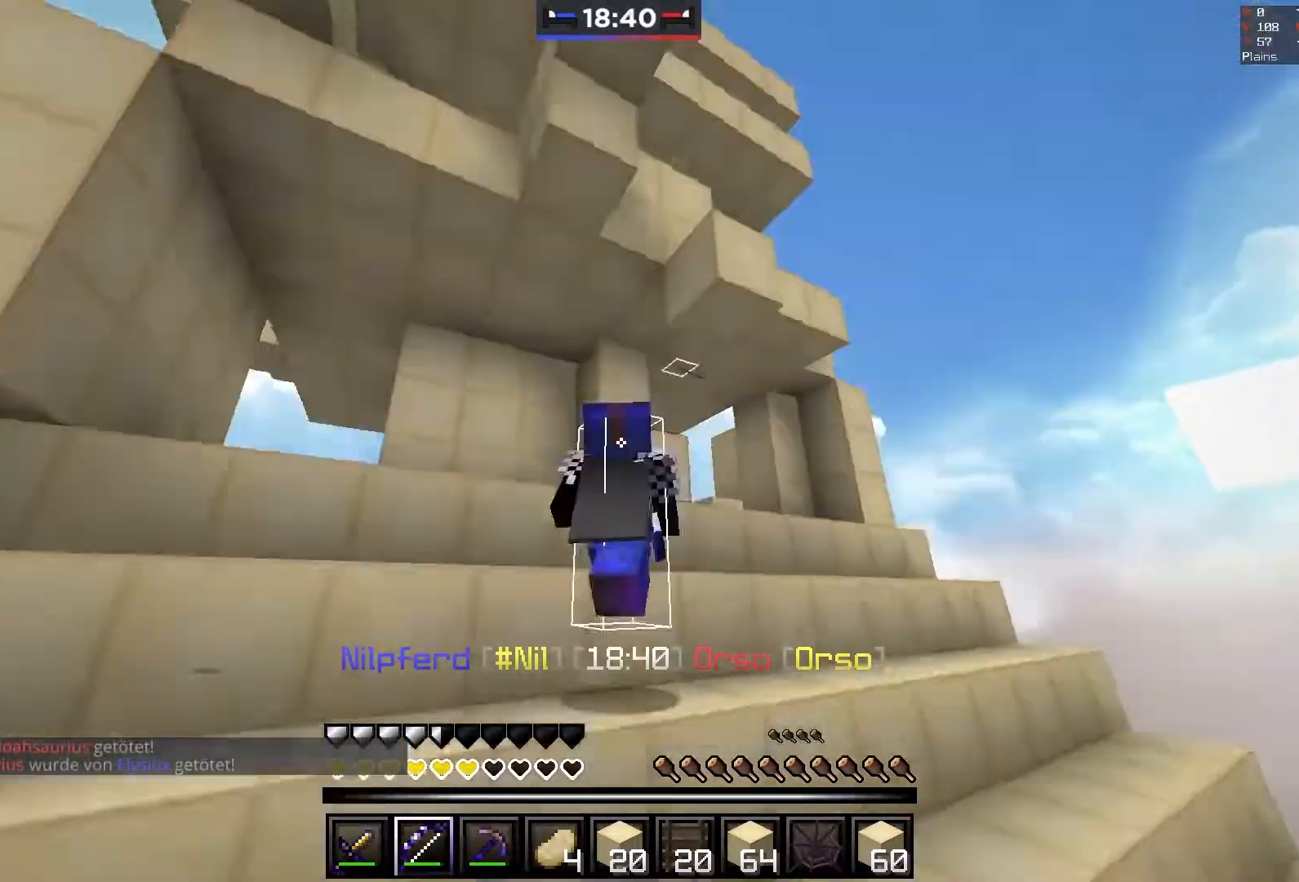
{"keys": ["space"], "mouse": ["right"], "events": [[50, "a", "down"], [83, "space", "up"], [200, "a", "up"], [200, "mouse_right", "down"], [200, "w", "up"], [300, "space", "down"]]}
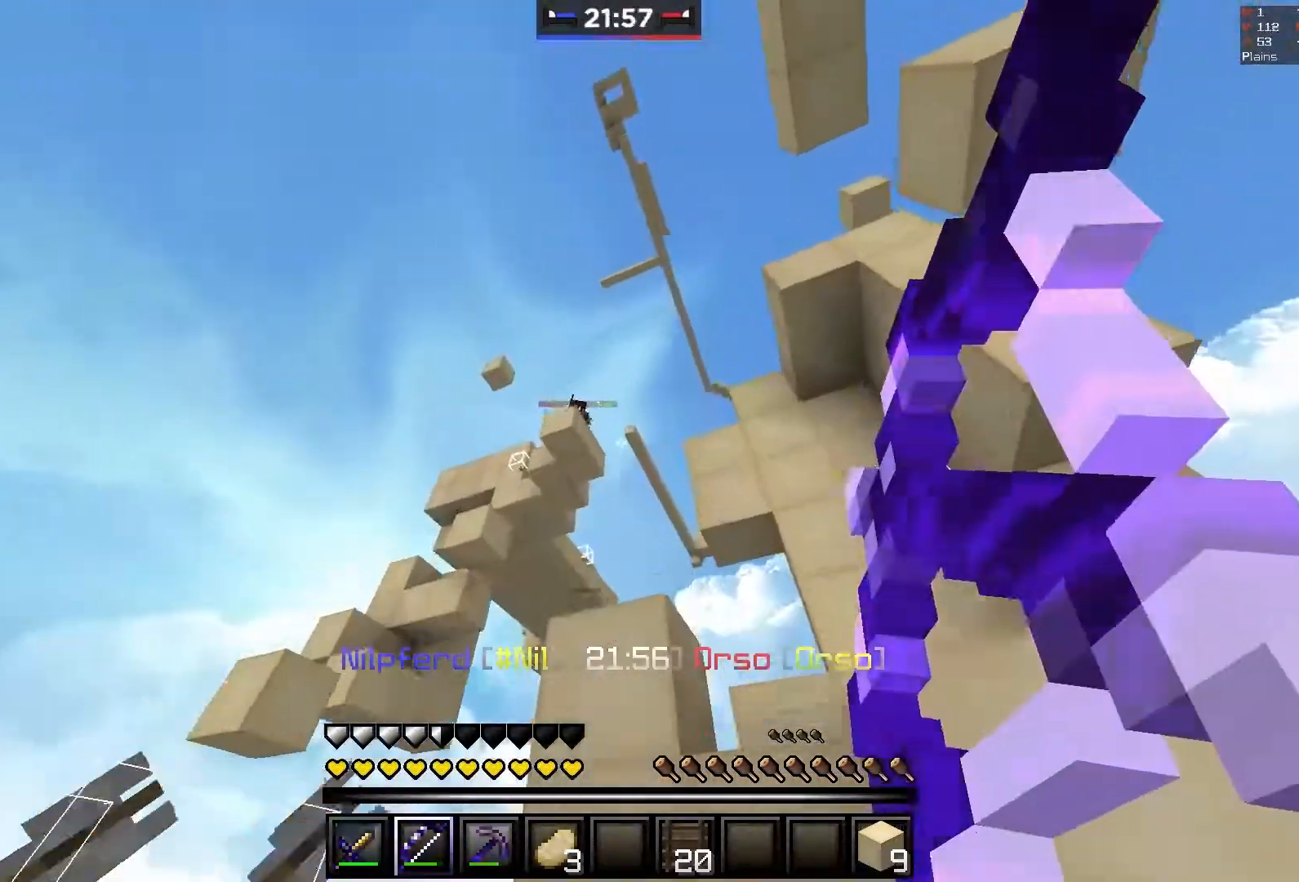
{"keys": [], "mouse": ["right"], "events": [[83, "space", "up"], [367, "mouse_right", "up"], [400, "mouse_right", "down"]]}
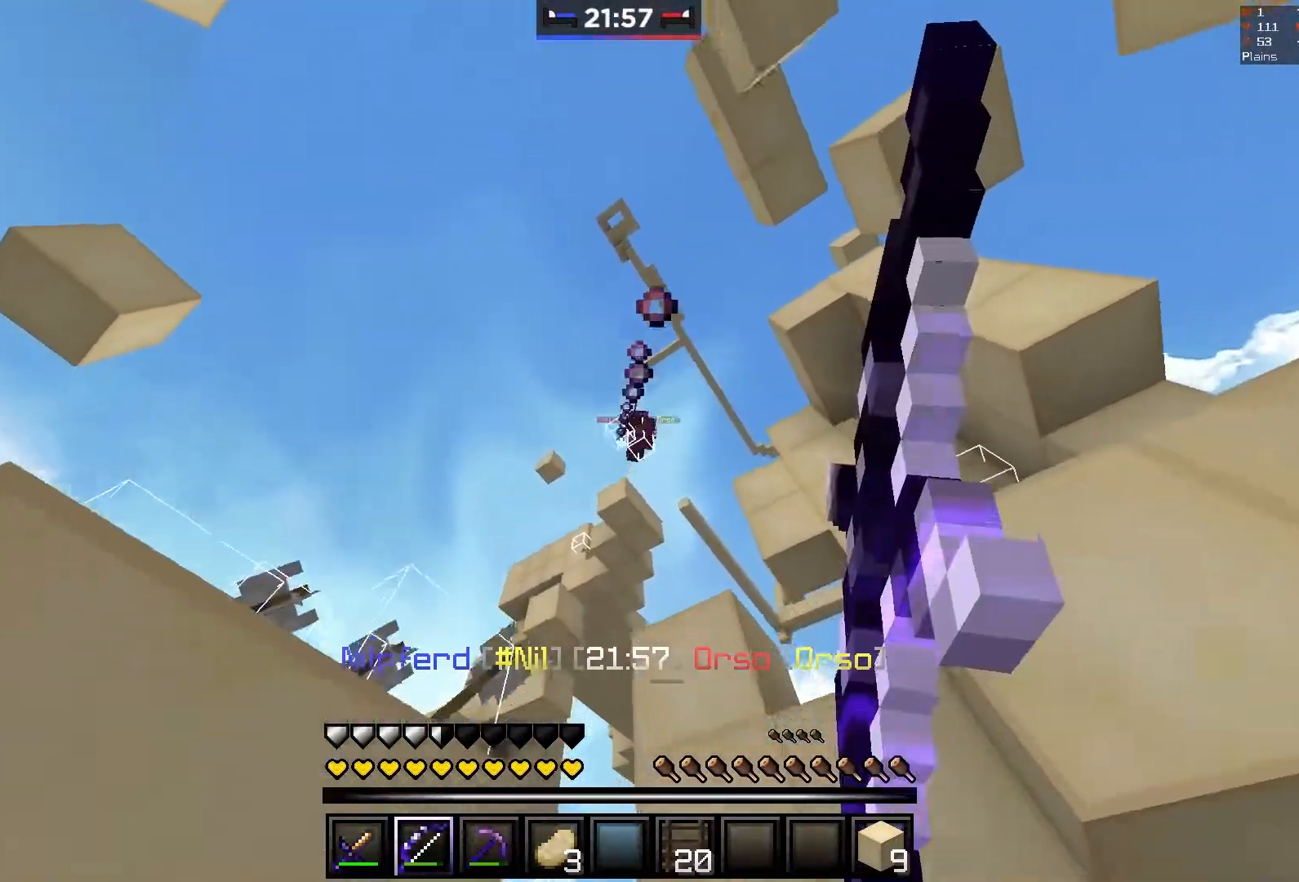
{"keys": [], "mouse": ["right"], "events": []}